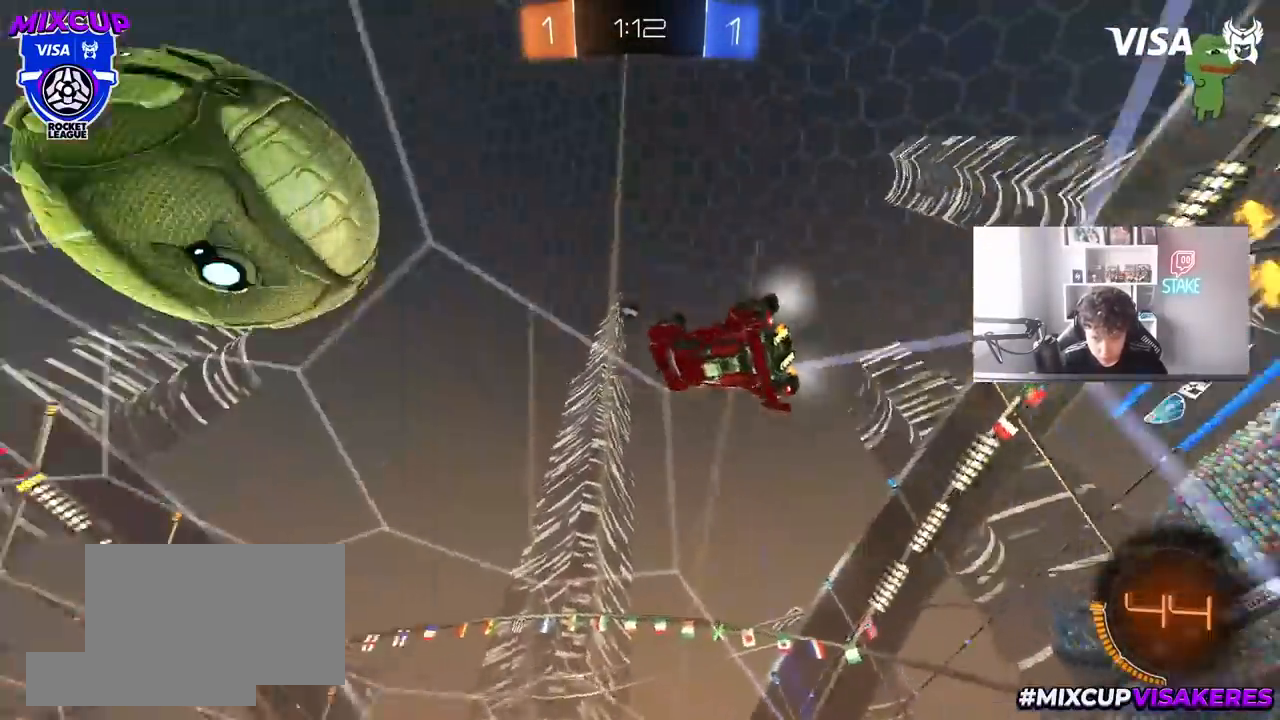
Gameplay with keyboard and mouse; each line is a JSON object with the keys and mouse buttons held at the frame after it. "events" lists presses ("down") and releases ("up") of "1", "2", "3", "4", "5", "a", "alt", "c", "caps_lock", "ctrl", "d", "e", "f", "g", "q", "r", "s", "shift", "space", "t", "tab", "v", "w", "x", "z", "mouse_left", "mouse_wheel" and "mouse_right" between this image and that frame as [ms after this image, input, new state], when the widget could be followed in between. "mouse_left", "mouse_wheel", "mouse_right" = the "left", "wheel", "right" buttons of the "mouse" list. No other keys are recorded. "wheel" means that the mouse wheel is clicked or scrolled. "mouse_move" is the direction in which the mouse moves at that frame (one of eight, or "still"), when it could be read.
{"keys": ["a", "s"], "mouse": [], "mouse_move": "still", "events": [[167, "a", "down"], [167, "d", "up"], [350, "w", "up"], [400, "s", "down"]]}
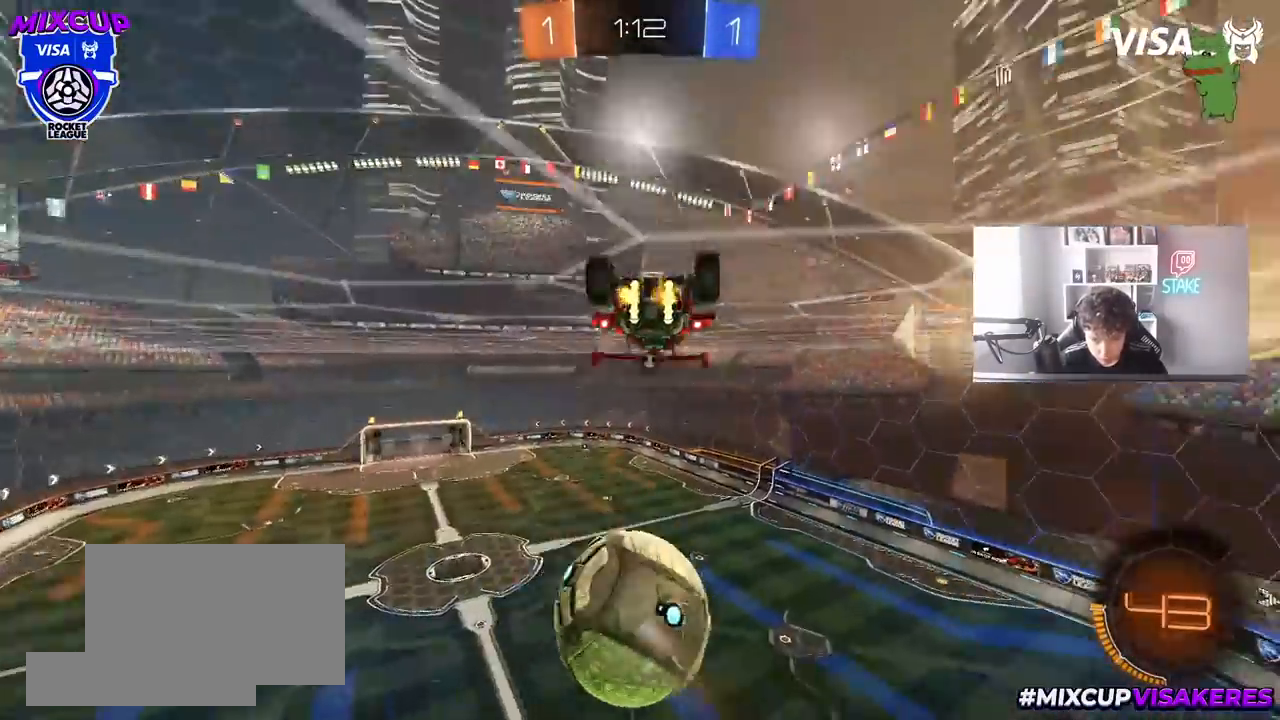
{"keys": ["d", "s"], "mouse": [], "mouse_move": "still", "events": [[83, "a", "up"], [83, "s", "up"], [133, "mouse_left", "down"], [183, "space", "down"], [217, "d", "down"], [317, "mouse_left", "up"], [367, "space", "up"], [417, "s", "down"]]}
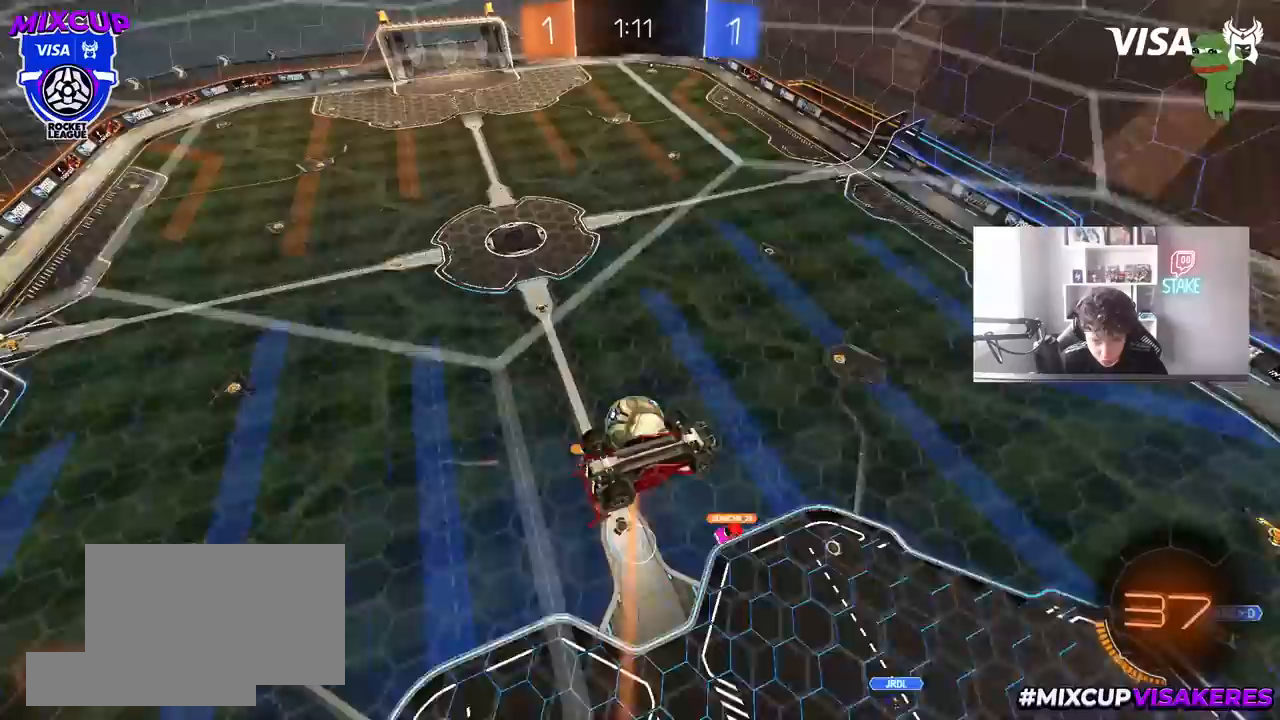
{"keys": ["a", "d", "s"], "mouse": ["left"], "mouse_move": "still", "events": [[50, "s", "up"], [200, "mouse_left", "down"], [433, "s", "down"], [467, "a", "down"]]}
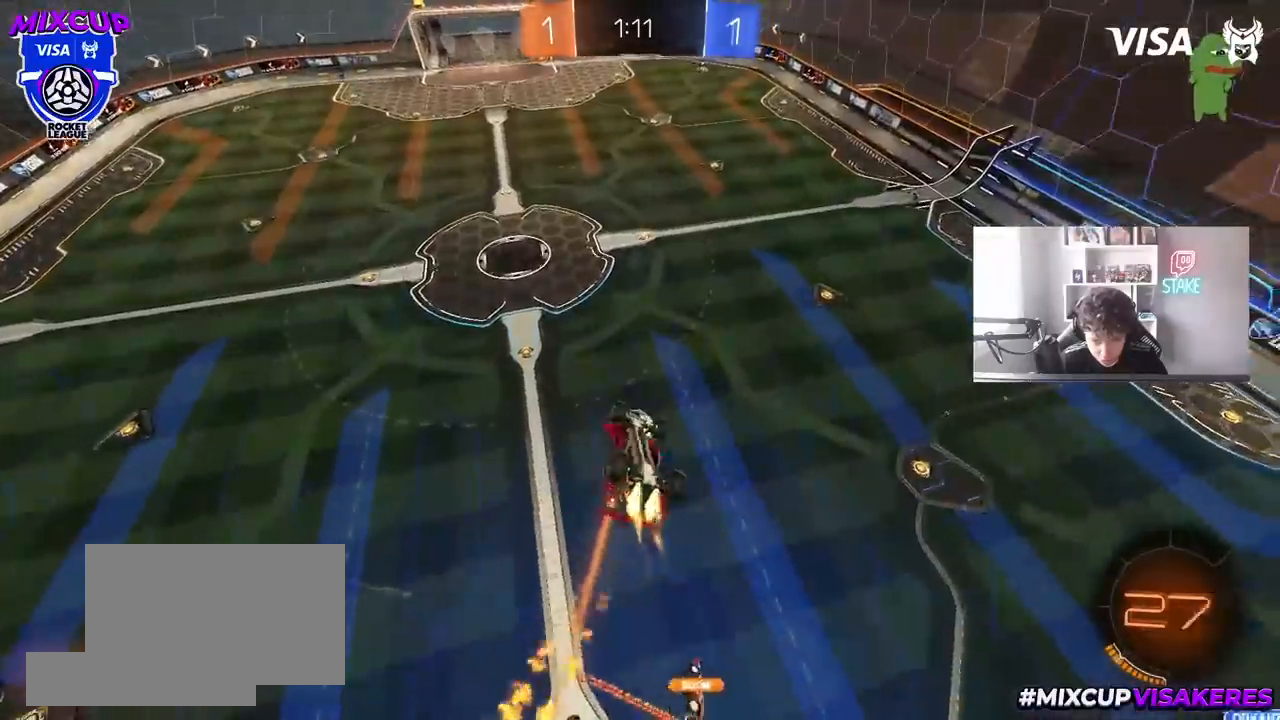
{"keys": ["a", "s", "shift"], "mouse": [], "mouse_move": "still", "events": [[17, "a", "up"], [17, "mouse_left", "up"], [17, "s", "up"], [17, "shift", "down"], [200, "d", "up"], [300, "w", "down"], [350, "mouse_right", "down"], [400, "s", "down"], [450, "a", "down"], [450, "mouse_right", "up"], [450, "w", "up"]]}
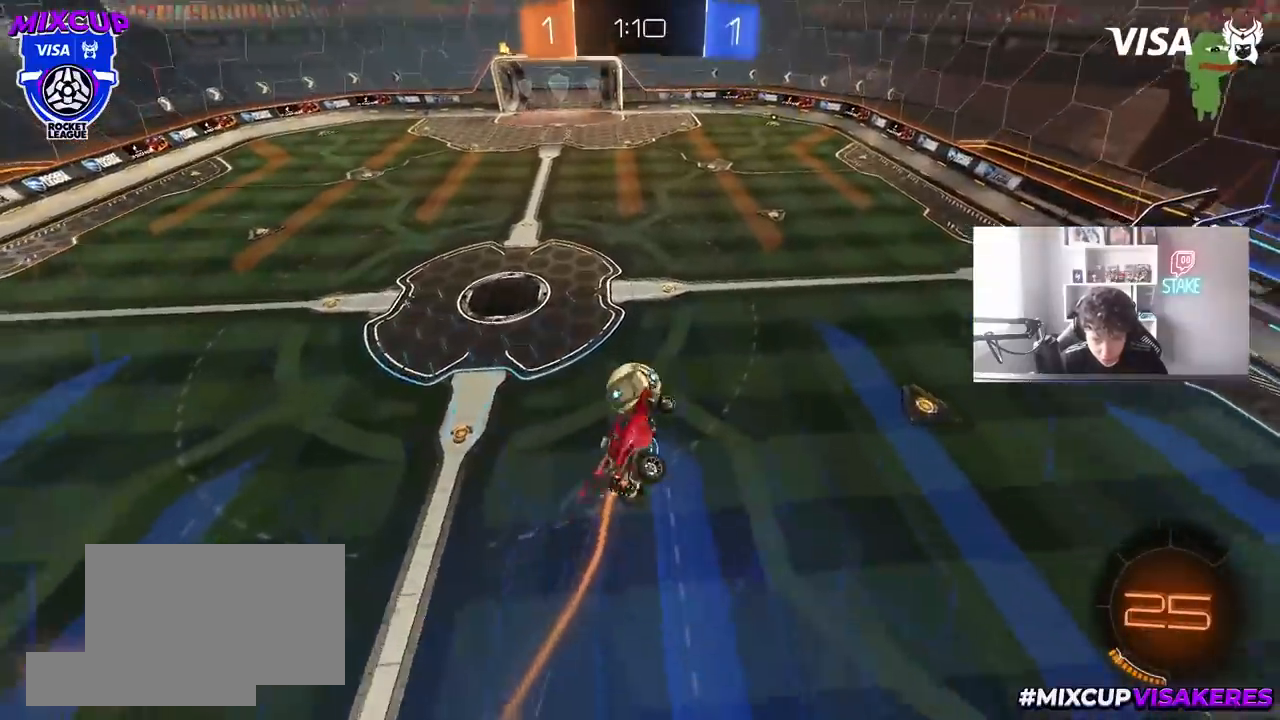
{"keys": ["d", "s"], "mouse": [], "mouse_move": "still", "events": [[267, "d", "down"], [267, "shift", "up"], [317, "a", "up"]]}
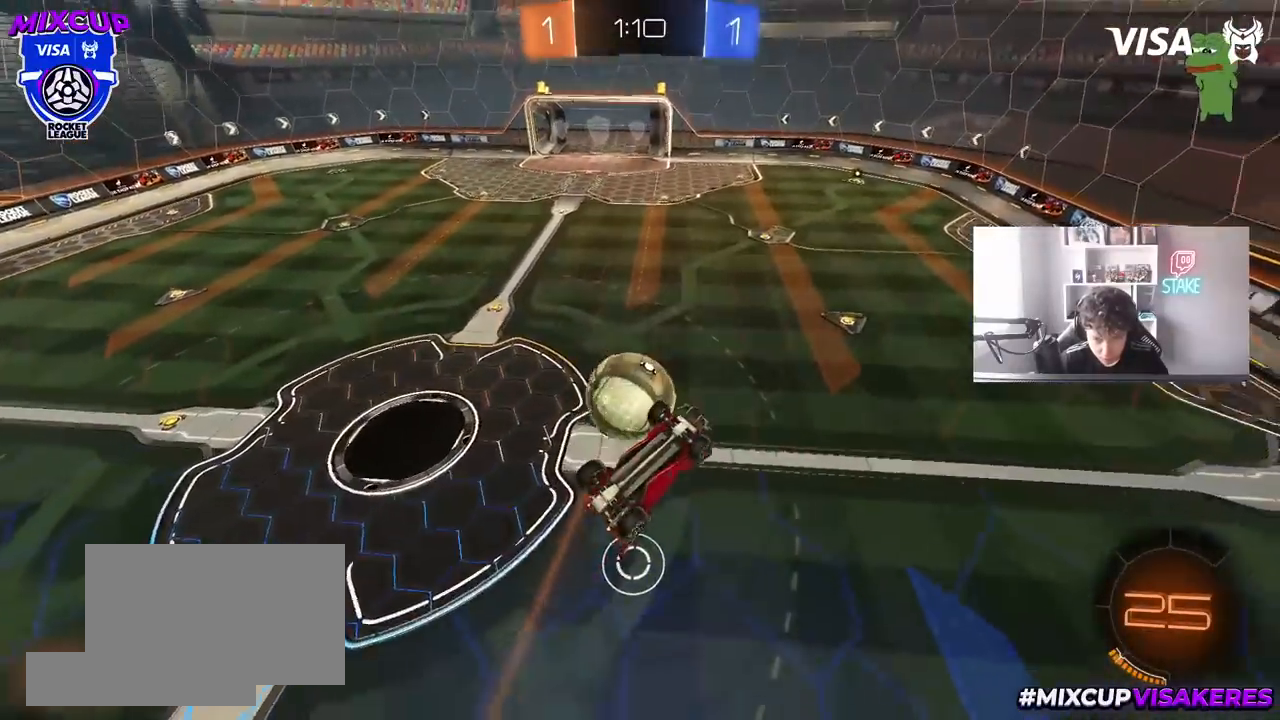
{"keys": ["a", "shift"], "mouse": ["left"], "mouse_move": "still", "events": [[150, "s", "up"], [333, "mouse_left", "down"], [383, "a", "down"], [383, "d", "up"], [383, "shift", "down"]]}
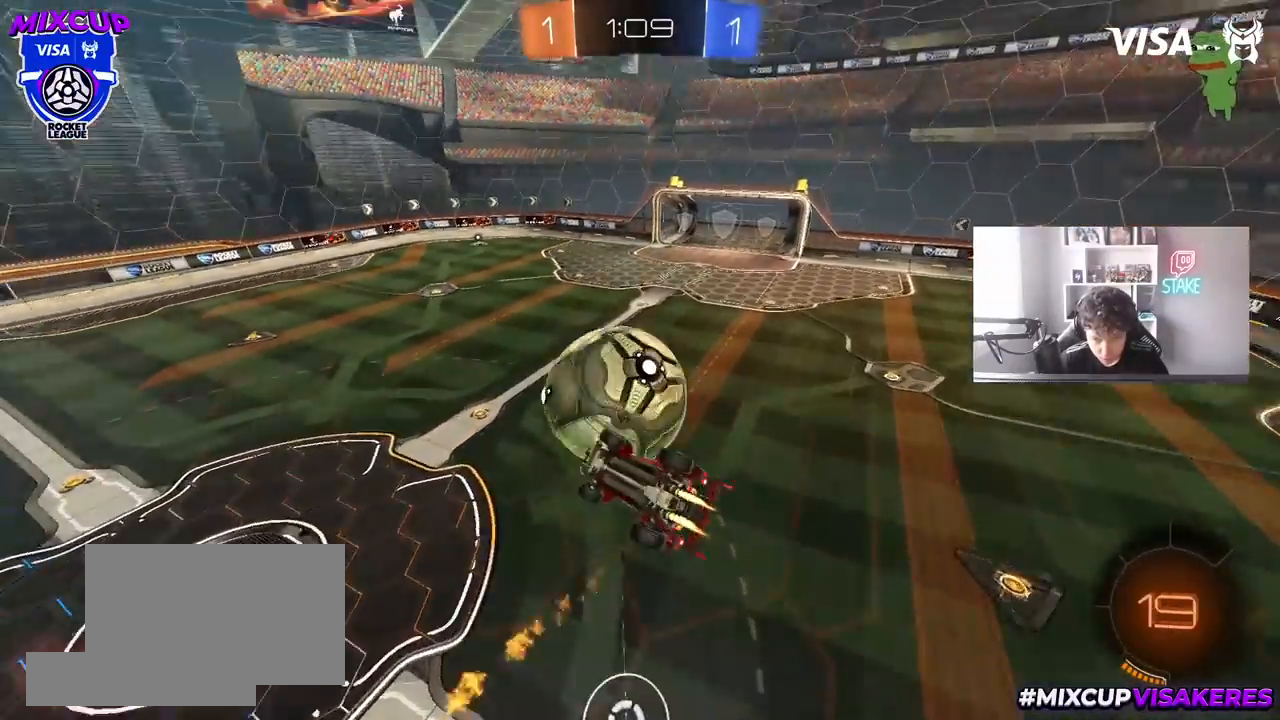
{"keys": [], "mouse": [], "mouse_move": "still", "events": [[117, "s", "down"], [250, "a", "up"], [250, "d", "down"], [250, "shift", "up"], [350, "d", "up"], [400, "a", "down"], [450, "a", "up"], [450, "s", "up"], [483, "mouse_left", "up"]]}
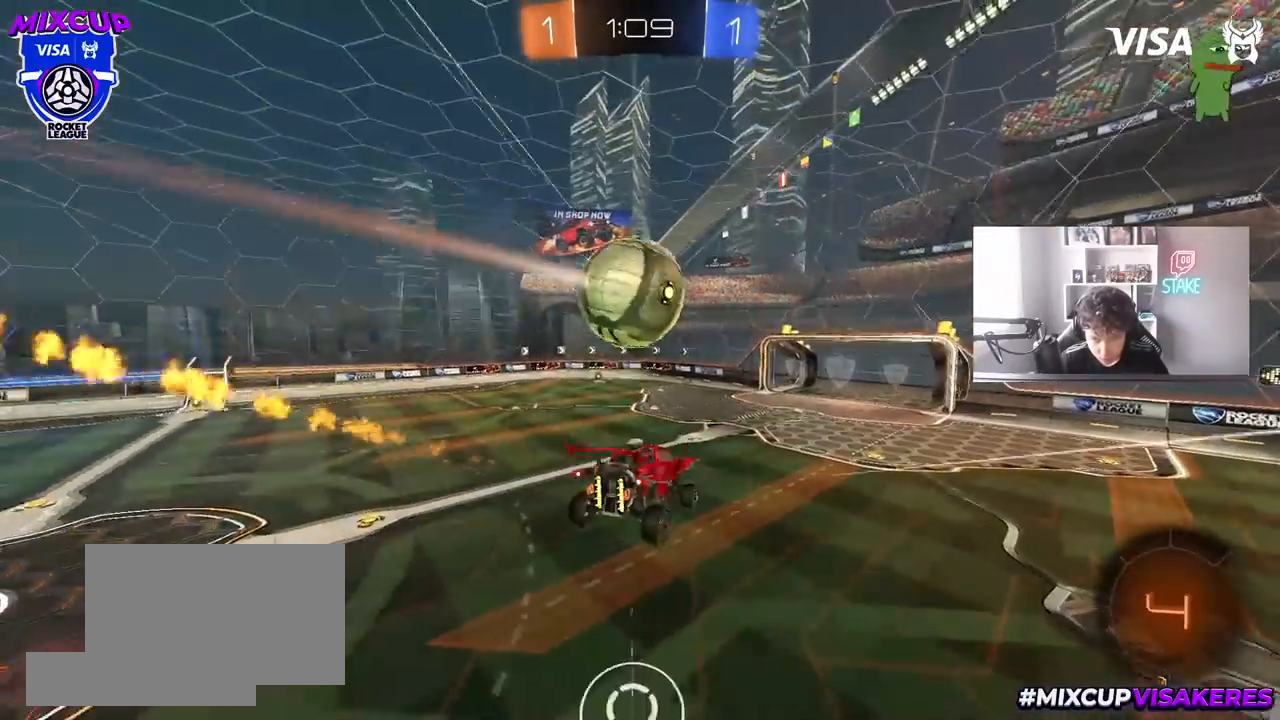
{"keys": ["a", "w"], "mouse": [], "mouse_move": "still", "events": [[183, "a", "down"], [183, "w", "down"], [267, "a", "up"], [267, "w", "up"], [367, "d", "down"], [467, "w", "down"], [500, "a", "down"], [500, "d", "up"]]}
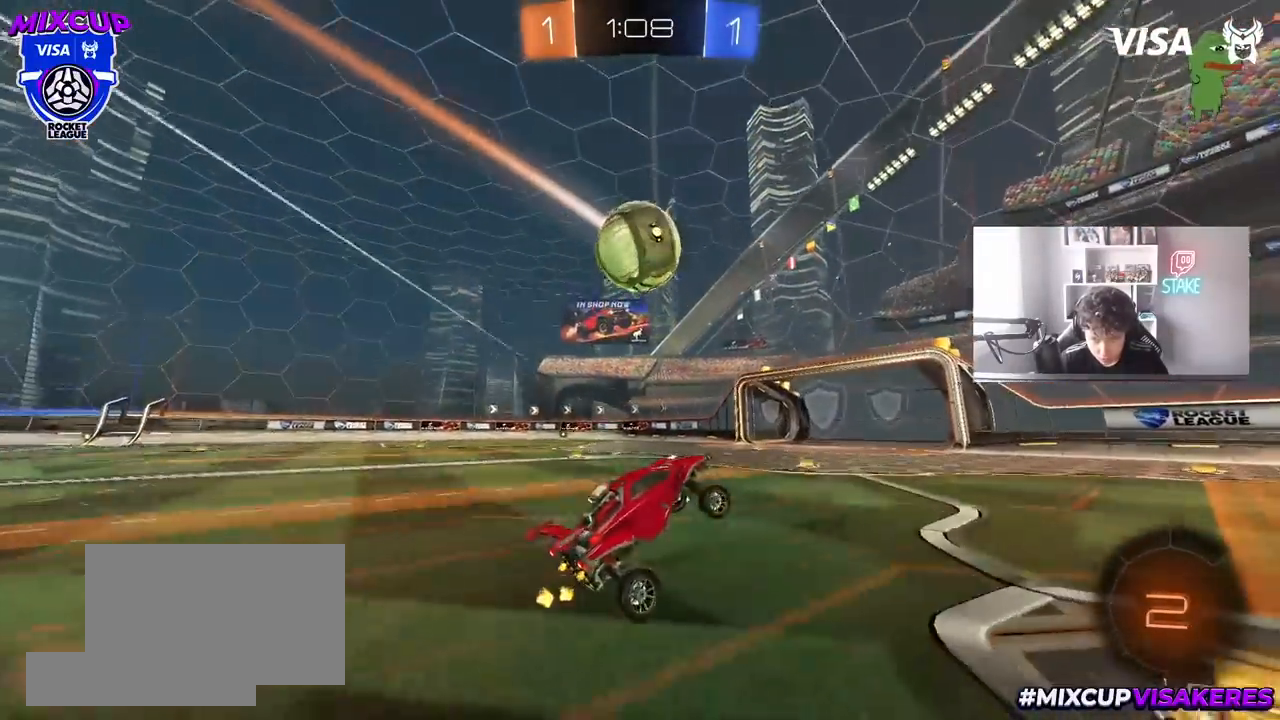
{"keys": ["w"], "mouse": [], "mouse_move": "still", "events": [[283, "a", "up"]]}
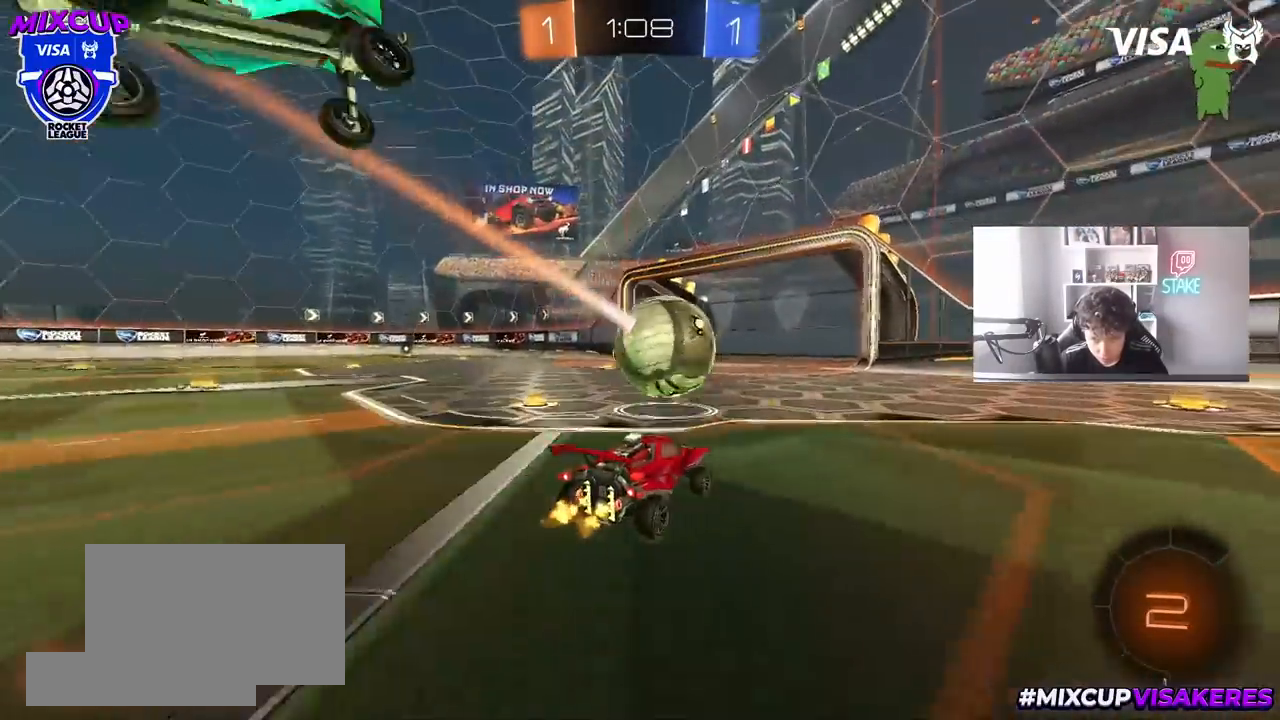
{"keys": [], "mouse": [], "mouse_move": "still", "events": [[17, "w", "up"], [167, "d", "down"], [200, "mouse_right", "down"], [250, "d", "up"], [300, "a", "down"], [300, "s", "down"], [350, "a", "up"], [350, "d", "down"], [483, "d", "up"], [483, "mouse_right", "up"], [483, "s", "up"]]}
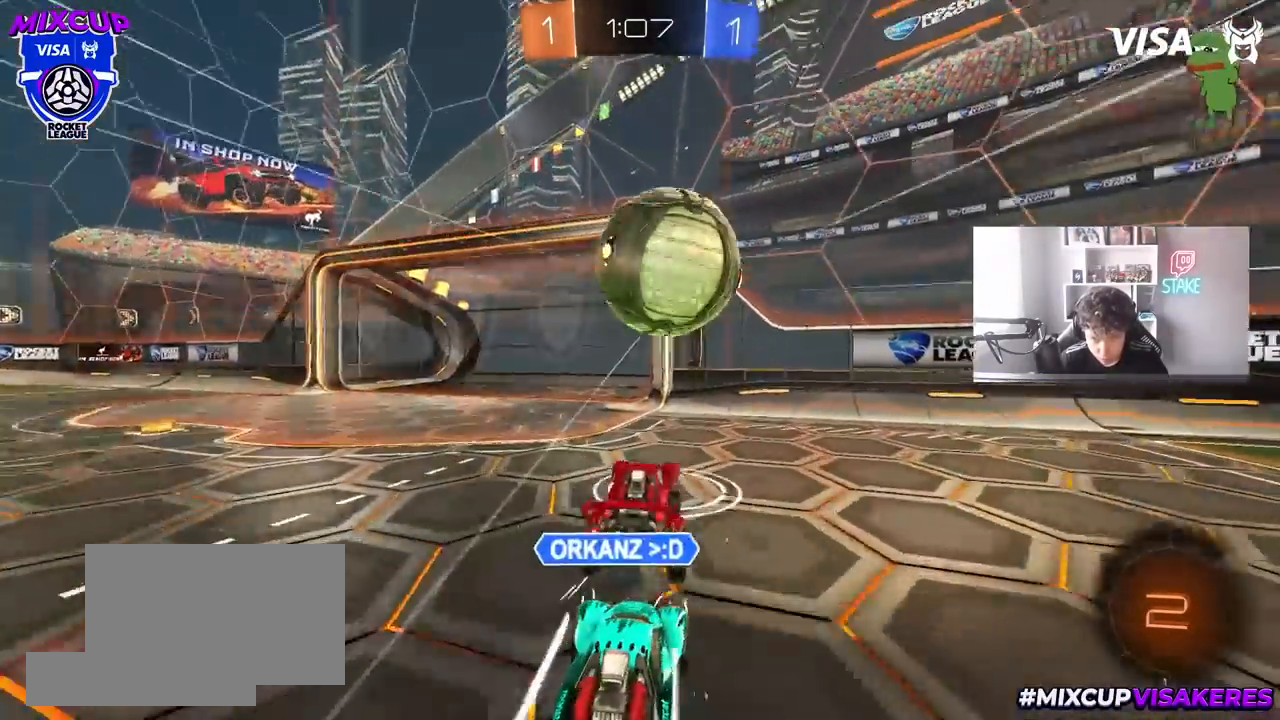
{"keys": [], "mouse": [], "mouse_move": "still", "events": [[33, "mouse_left", "down"], [133, "mouse_left", "up"], [167, "d", "down"], [183, "mouse_left", "down"], [217, "d", "up"], [217, "mouse_left", "up"], [317, "d", "down"], [367, "s", "down"], [450, "s", "up"], [500, "d", "up"]]}
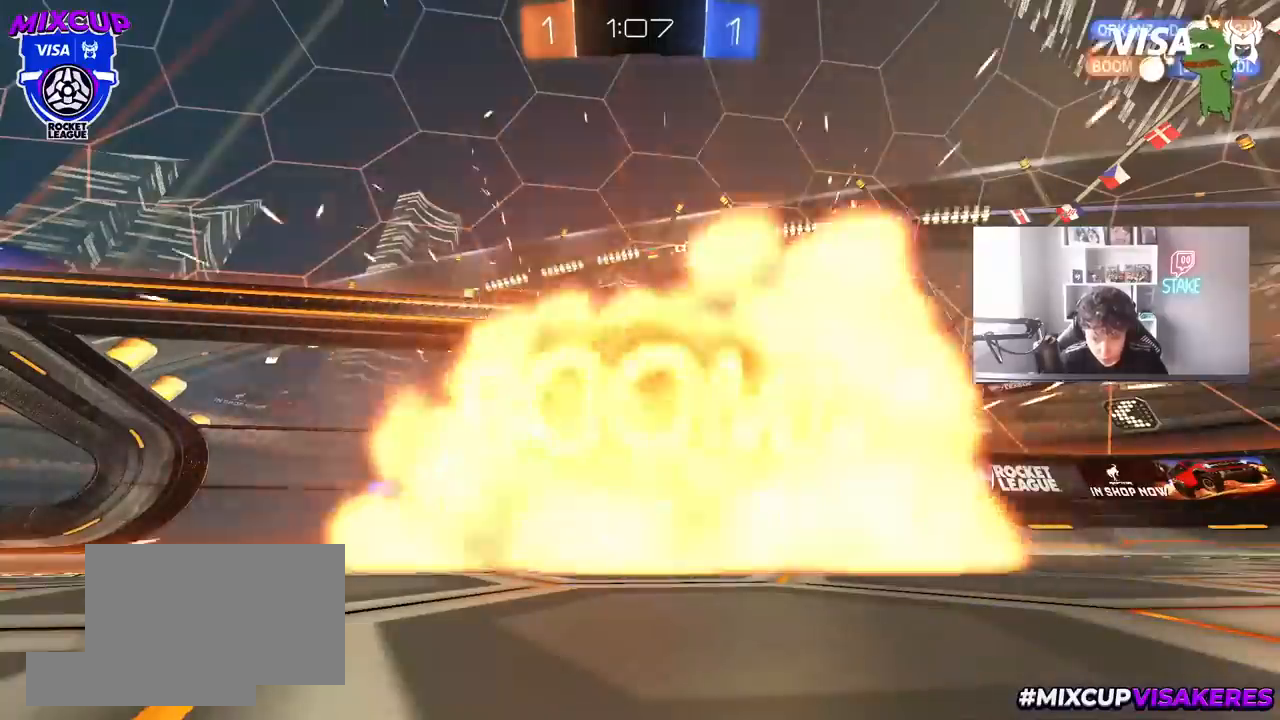
{"keys": [], "mouse": [], "mouse_move": "still", "events": []}
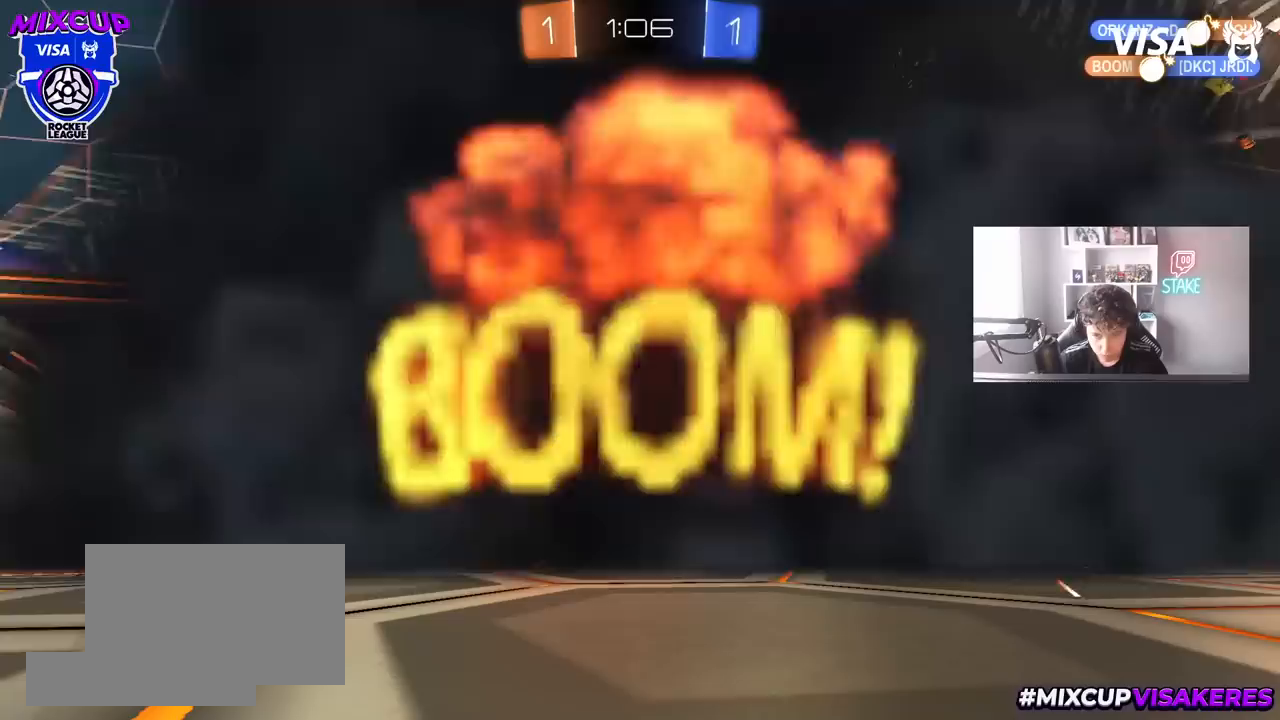
{"keys": [], "mouse": [], "mouse_move": "still", "events": []}
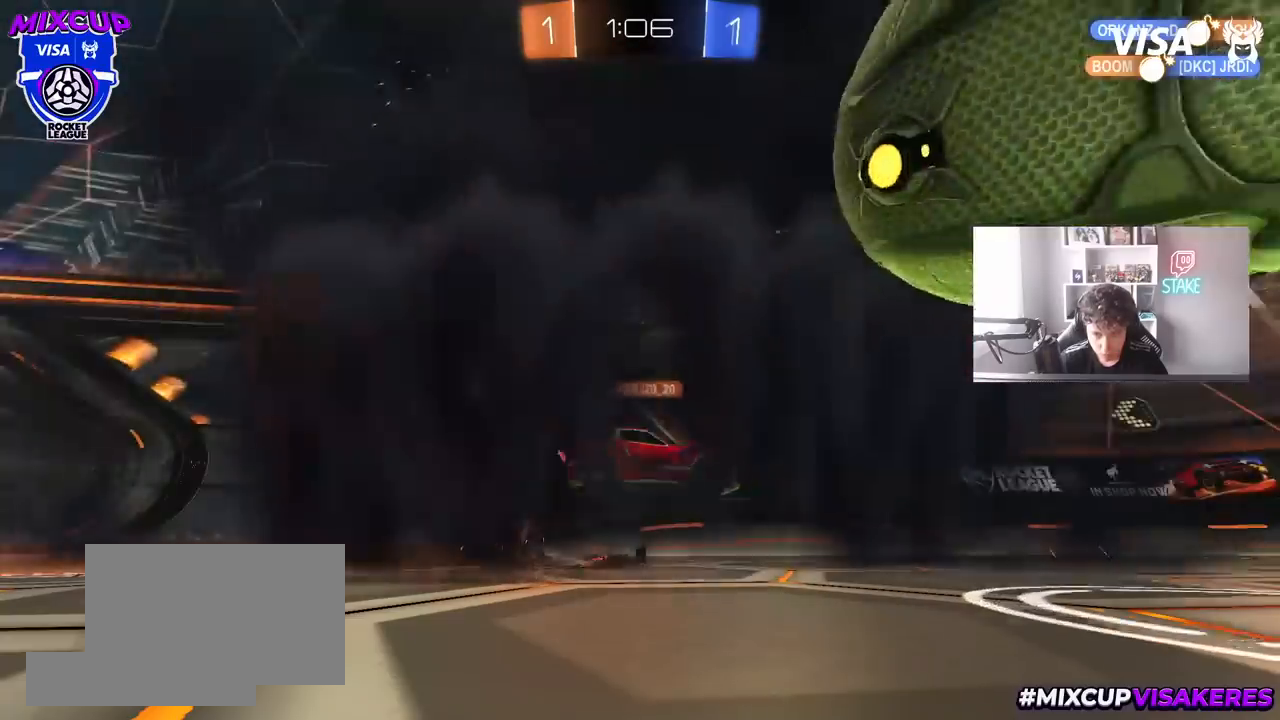
{"keys": [], "mouse": [], "mouse_move": "still", "events": []}
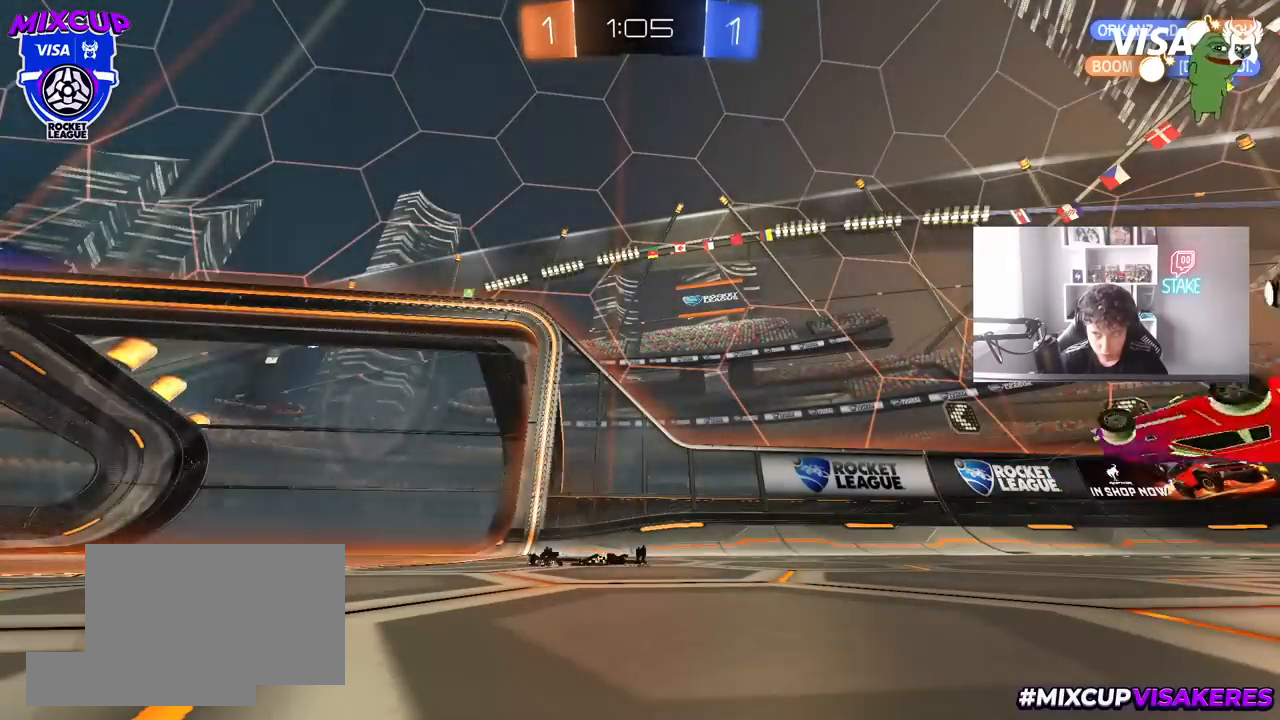
{"keys": [], "mouse": [], "mouse_move": "still", "events": []}
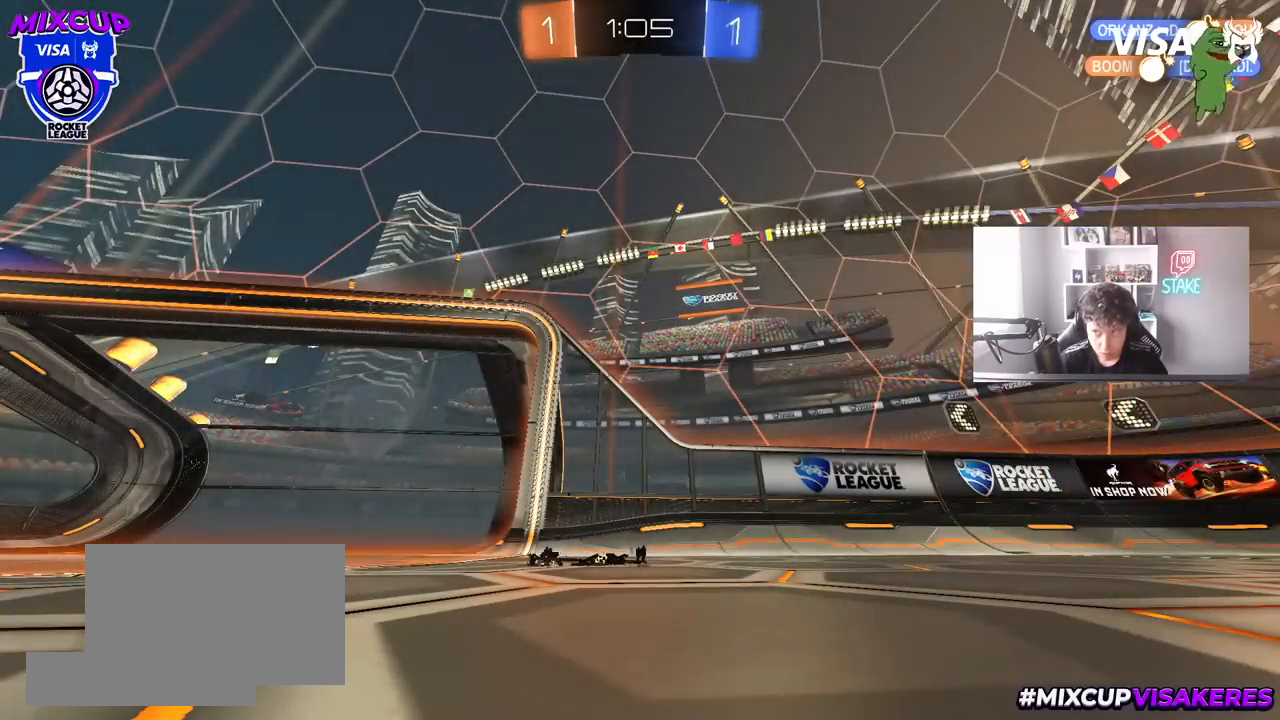
{"keys": [], "mouse": [], "mouse_move": "up-right", "events": []}
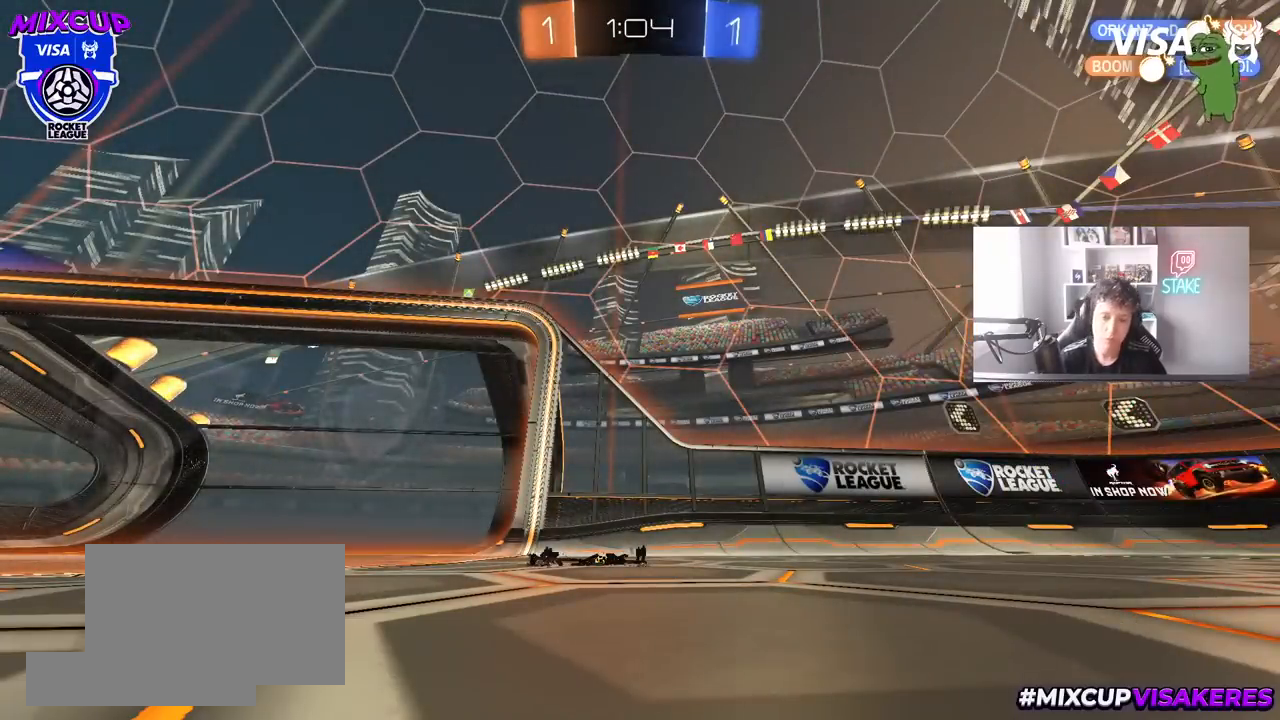
{"keys": ["w"], "mouse": [], "mouse_move": "still", "events": [[500, "w", "down"]]}
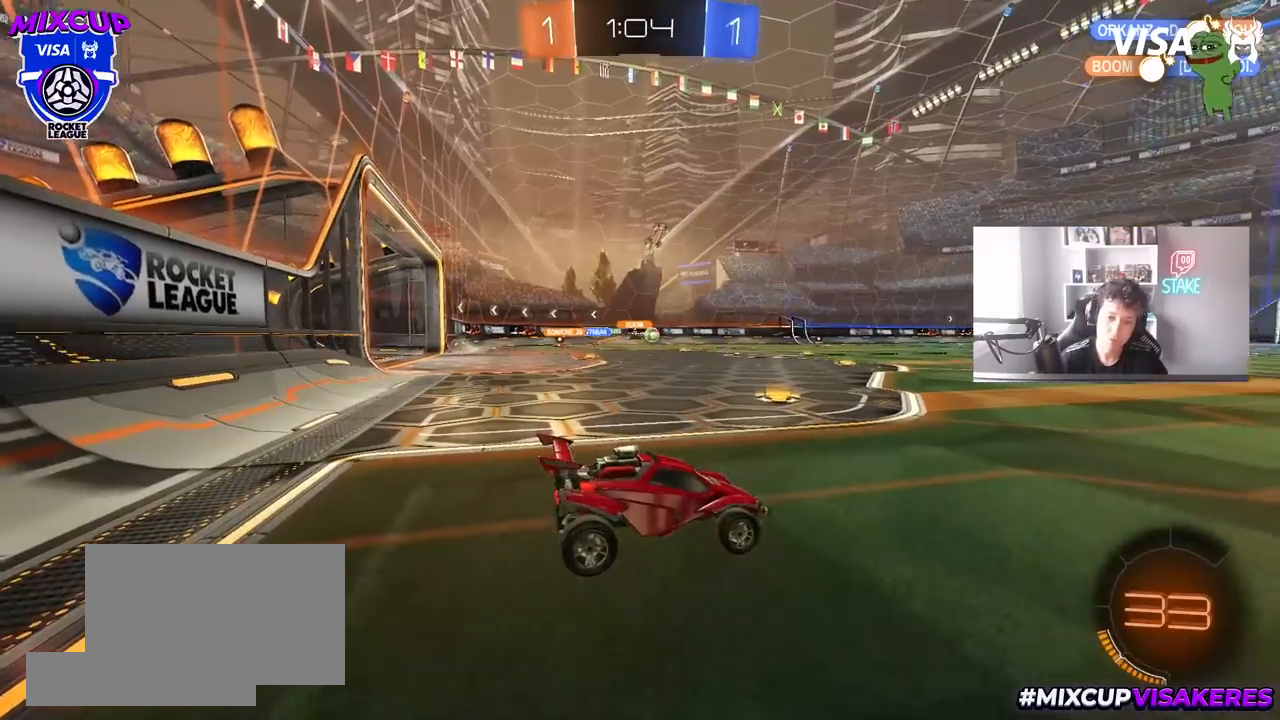
{"keys": ["a", "w"], "mouse": [], "mouse_move": "still", "events": [[233, "a", "down"]]}
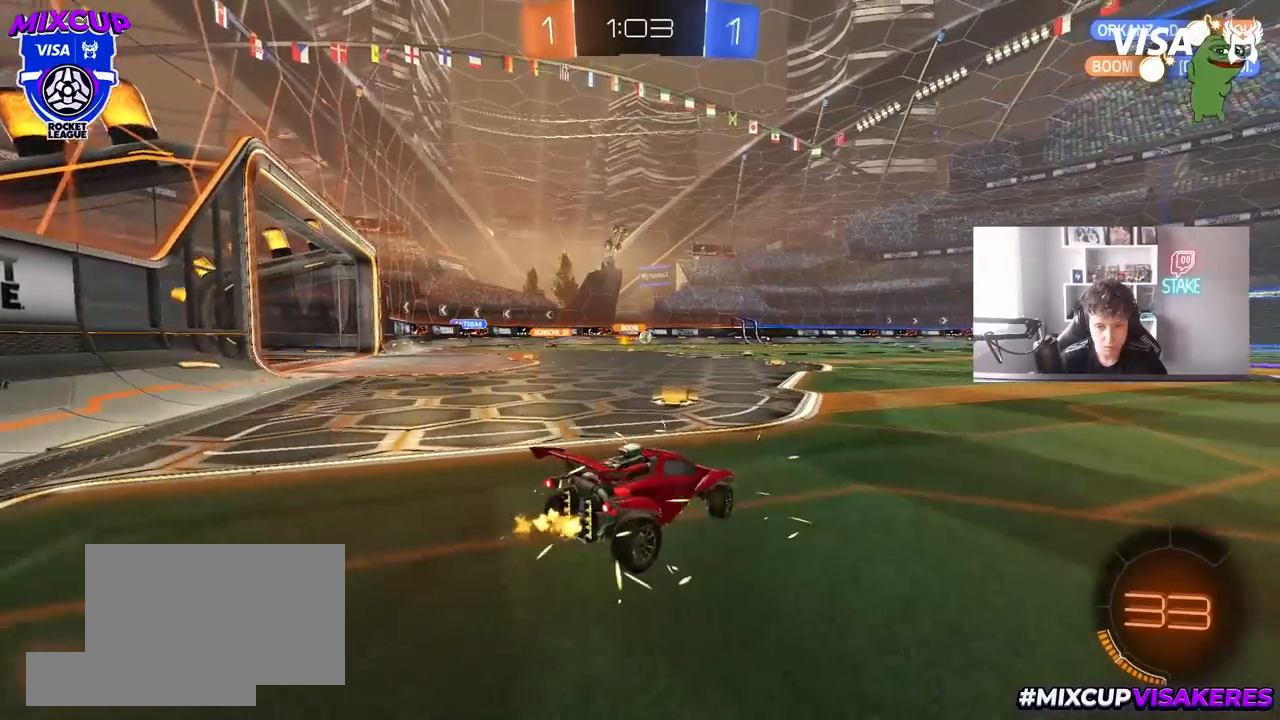
{"keys": ["d", "w"], "mouse": [], "mouse_move": "still", "events": [[250, "a", "up"], [433, "d", "down"]]}
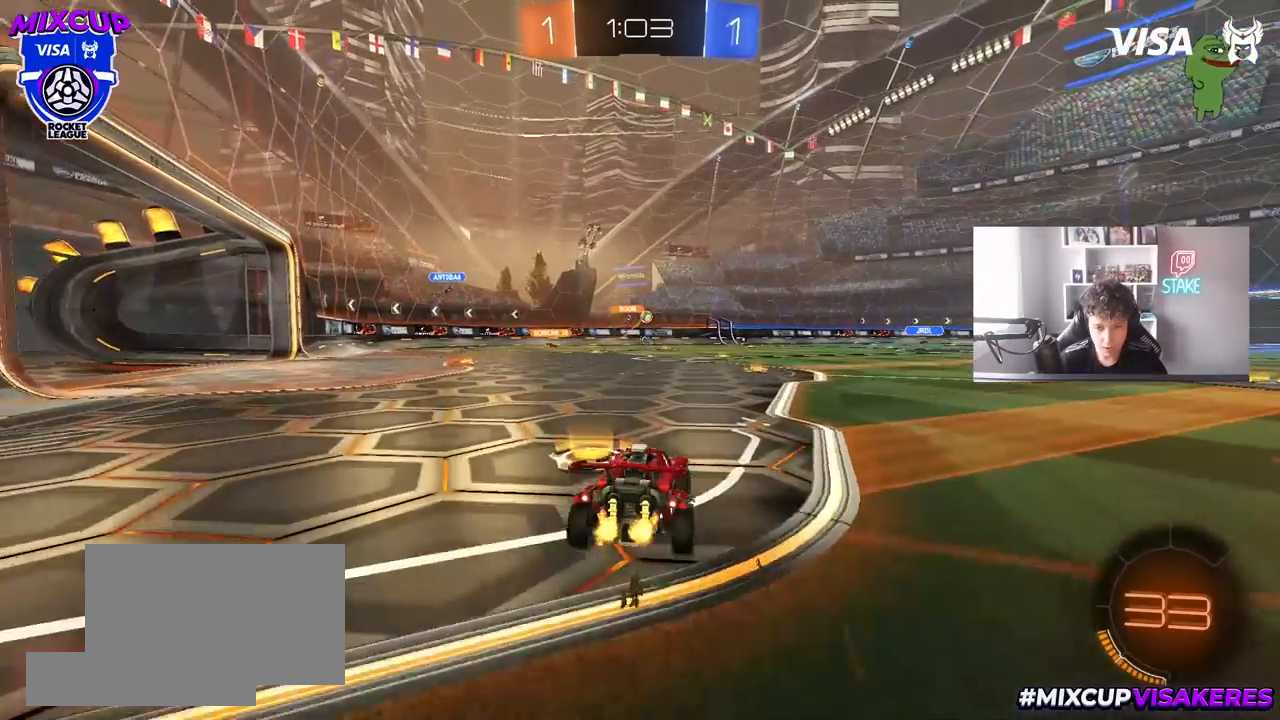
{"keys": ["w"], "mouse": [], "mouse_move": "still", "events": [[83, "d", "up"]]}
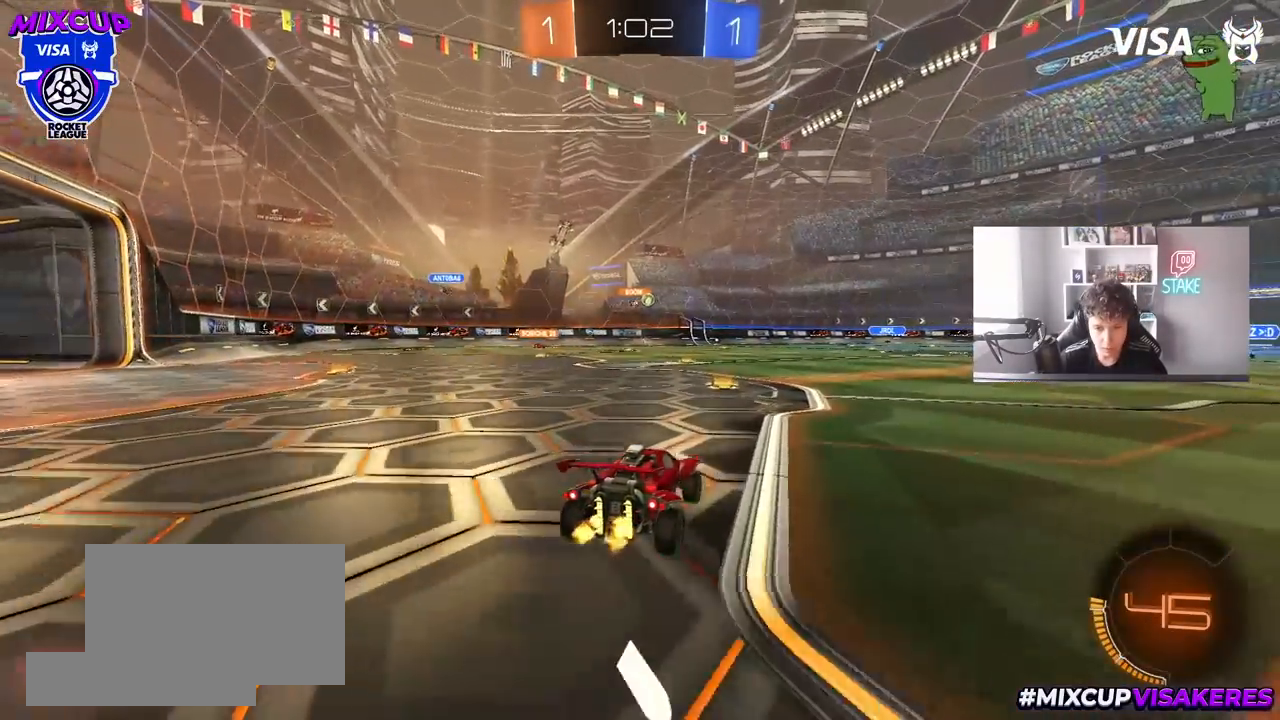
{"keys": ["a", "s", "shift"], "mouse": [], "mouse_move": "still", "events": [[100, "d", "down"], [150, "mouse_right", "down"], [200, "d", "up"], [233, "a", "down"], [233, "mouse_right", "up"], [233, "shift", "down"], [283, "mouse_right", "down"], [333, "s", "down"], [333, "w", "up"], [433, "mouse_right", "up"]]}
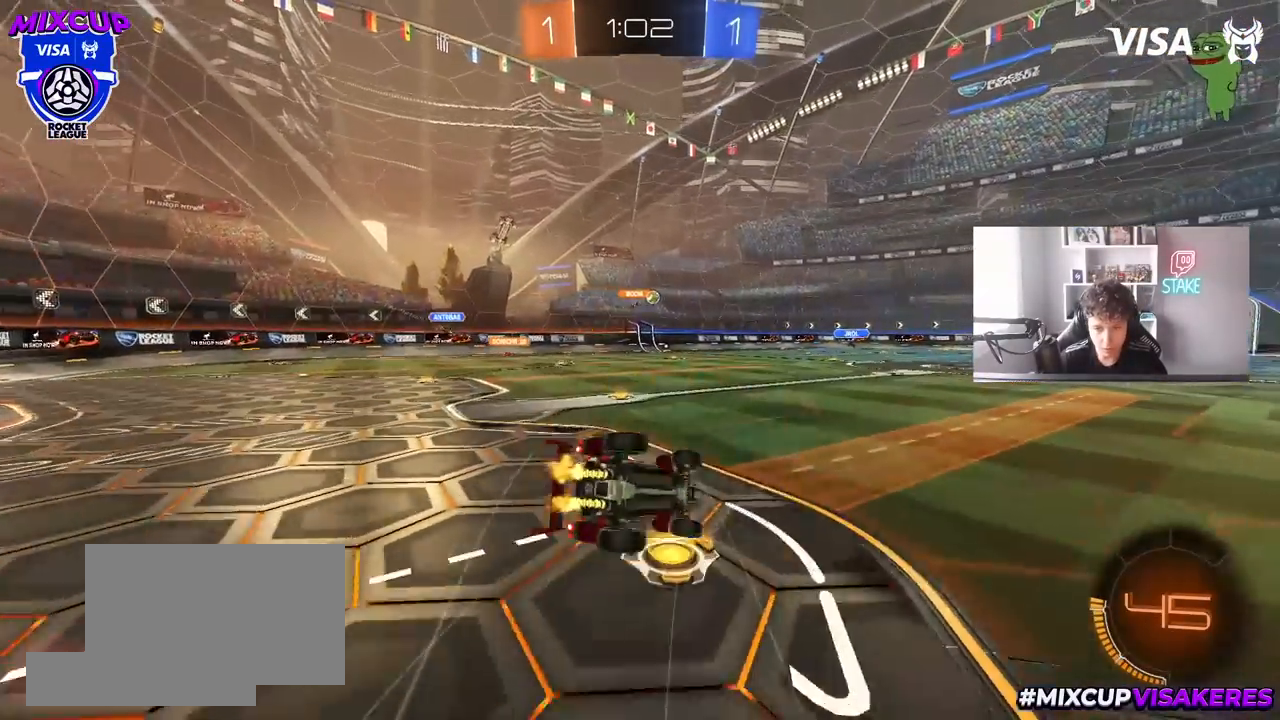
{"keys": ["a", "shift"], "mouse": [], "mouse_move": "still", "events": [[217, "s", "up"], [350, "s", "down"], [500, "s", "up"]]}
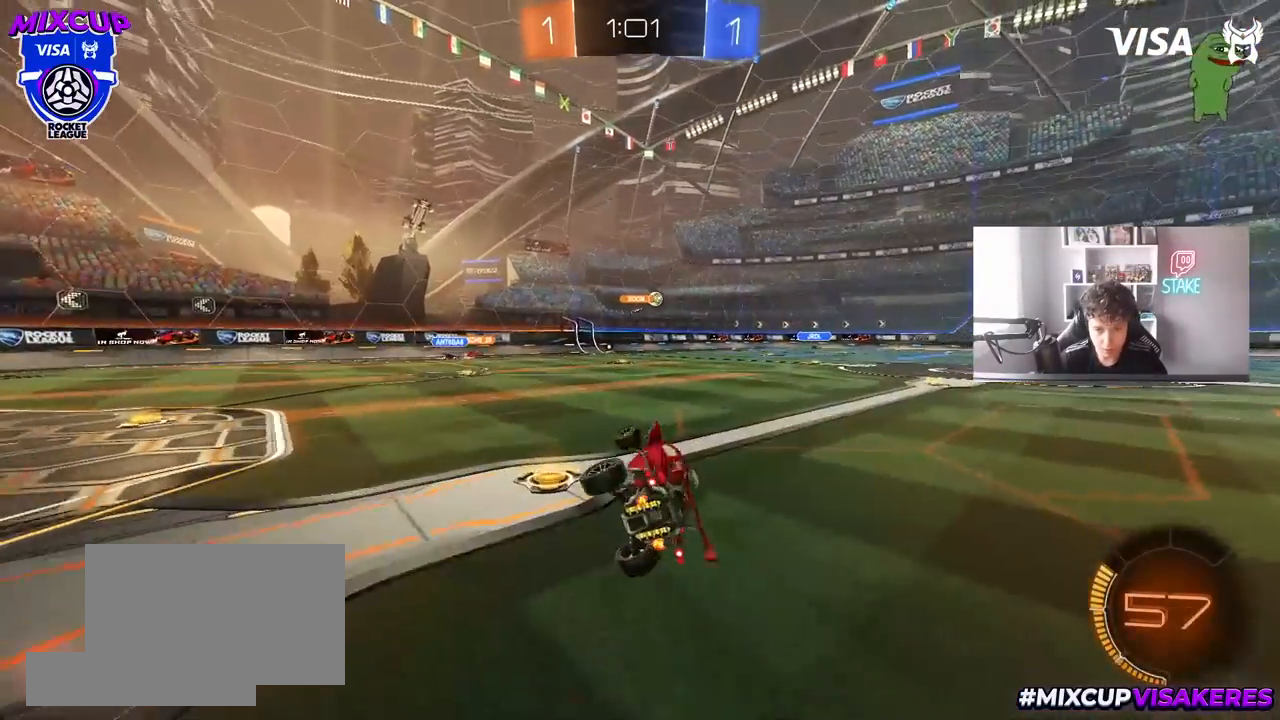
{"keys": ["w"], "mouse": [], "mouse_move": "still", "events": [[33, "shift", "up"], [83, "a", "up"], [267, "w", "down"], [317, "d", "down"], [500, "d", "up"]]}
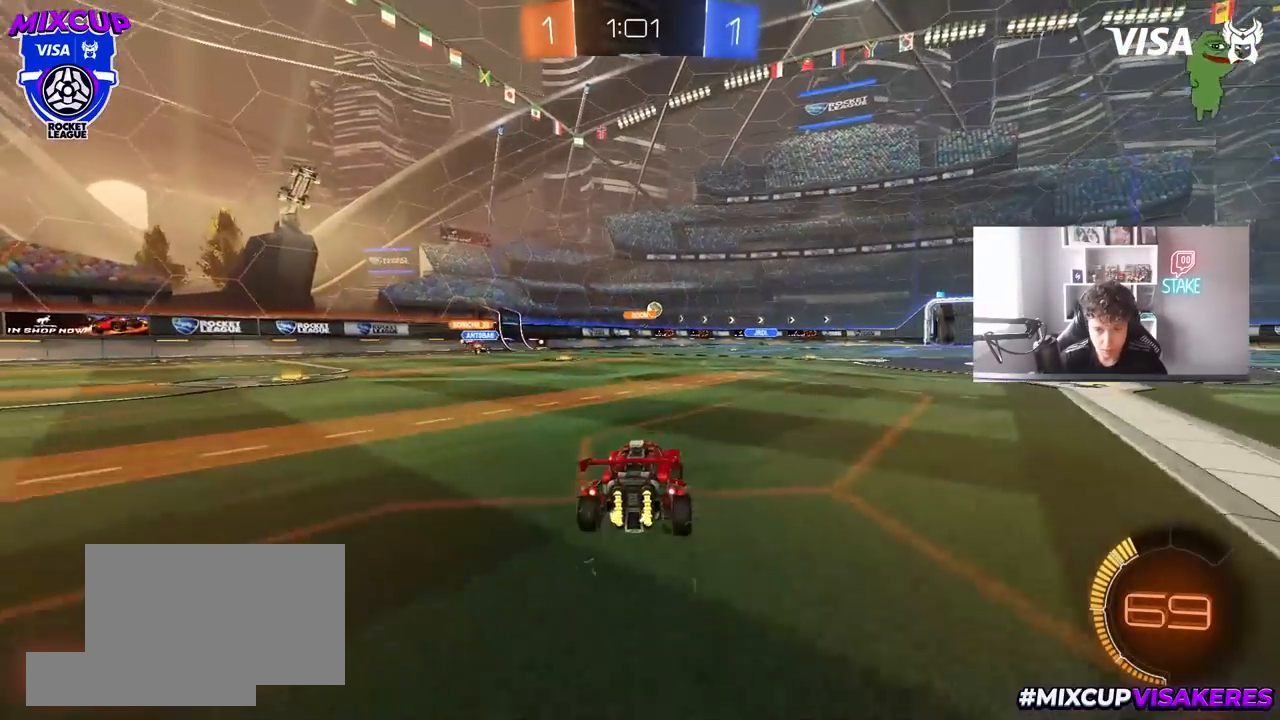
{"keys": ["w"], "mouse": [], "mouse_move": "still", "events": [[100, "d", "down"], [250, "d", "up"]]}
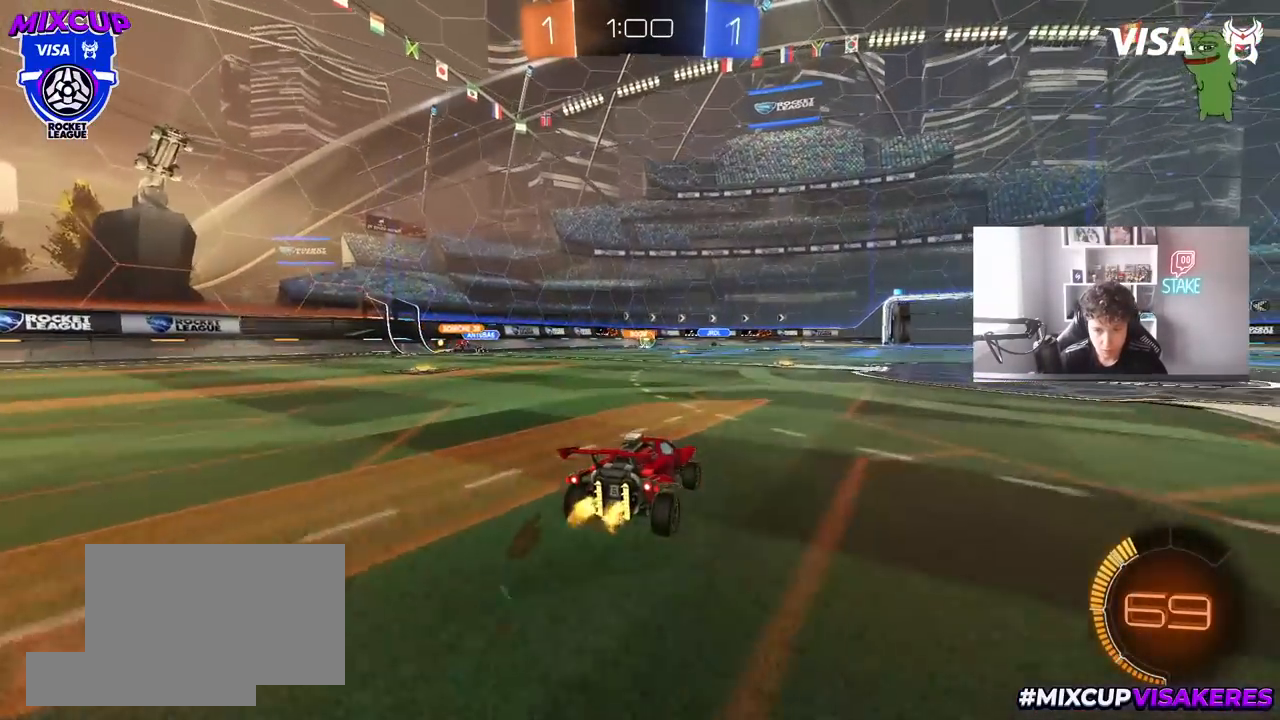
{"keys": ["w"], "mouse": [], "mouse_move": "still", "events": [[300, "d", "down"], [400, "d", "up"]]}
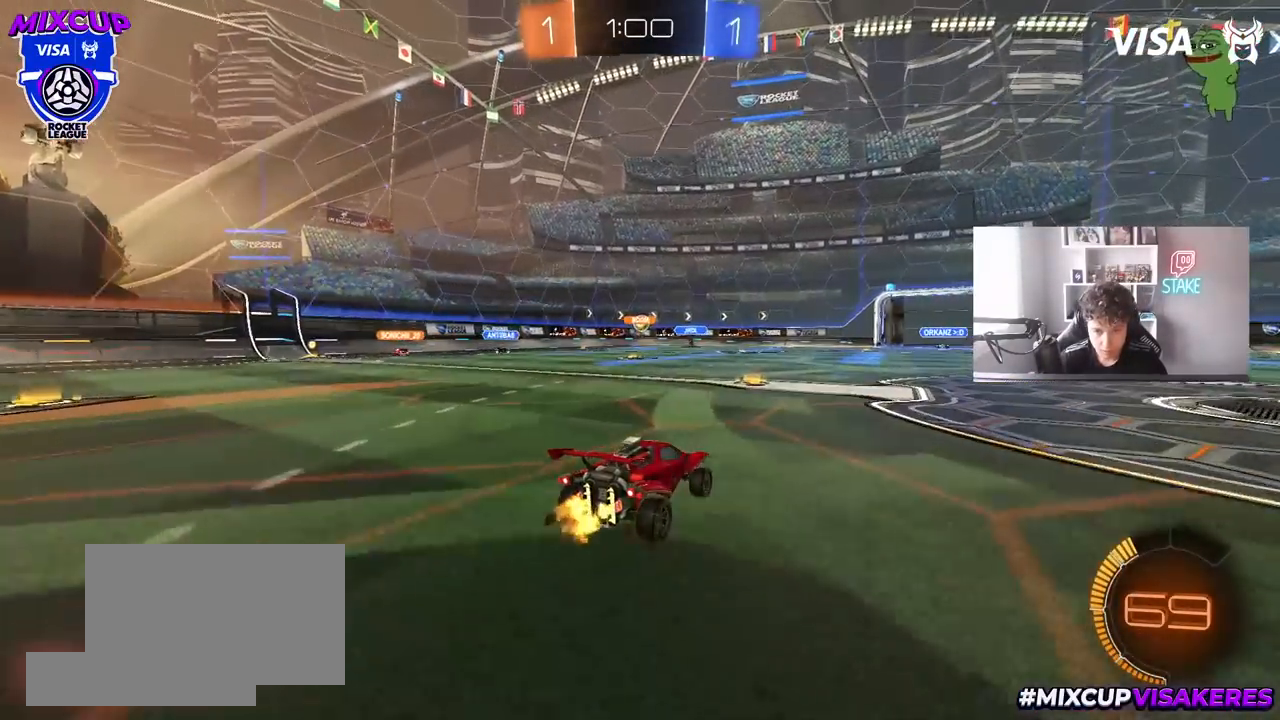
{"keys": ["a", "w"], "mouse": [], "mouse_move": "still", "events": [[233, "a", "down"]]}
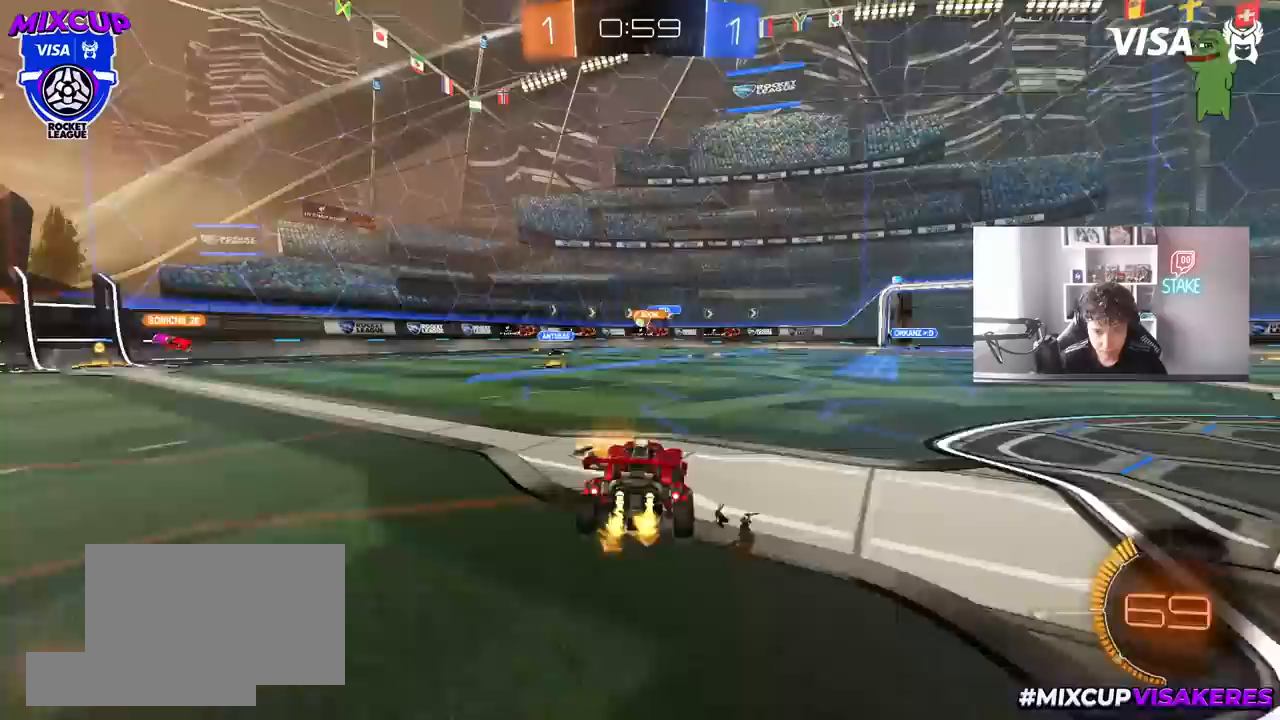
{"keys": ["w"], "mouse": [], "mouse_move": "still", "events": [[50, "a", "up"], [100, "mouse_left", "down"], [200, "a", "down"], [333, "a", "up"], [383, "d", "down"], [383, "mouse_left", "up"], [483, "d", "up"]]}
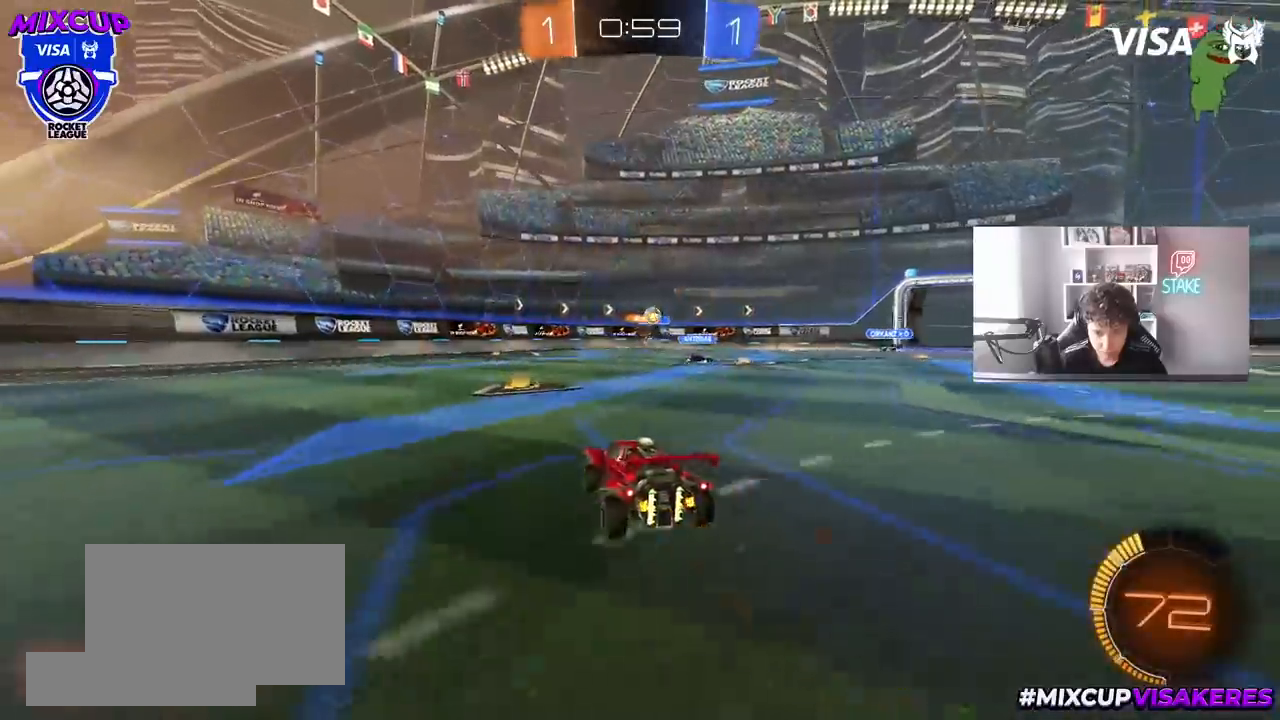
{"keys": [], "mouse": [], "mouse_move": "still", "events": [[167, "d", "down"], [350, "d", "up"], [450, "w", "up"]]}
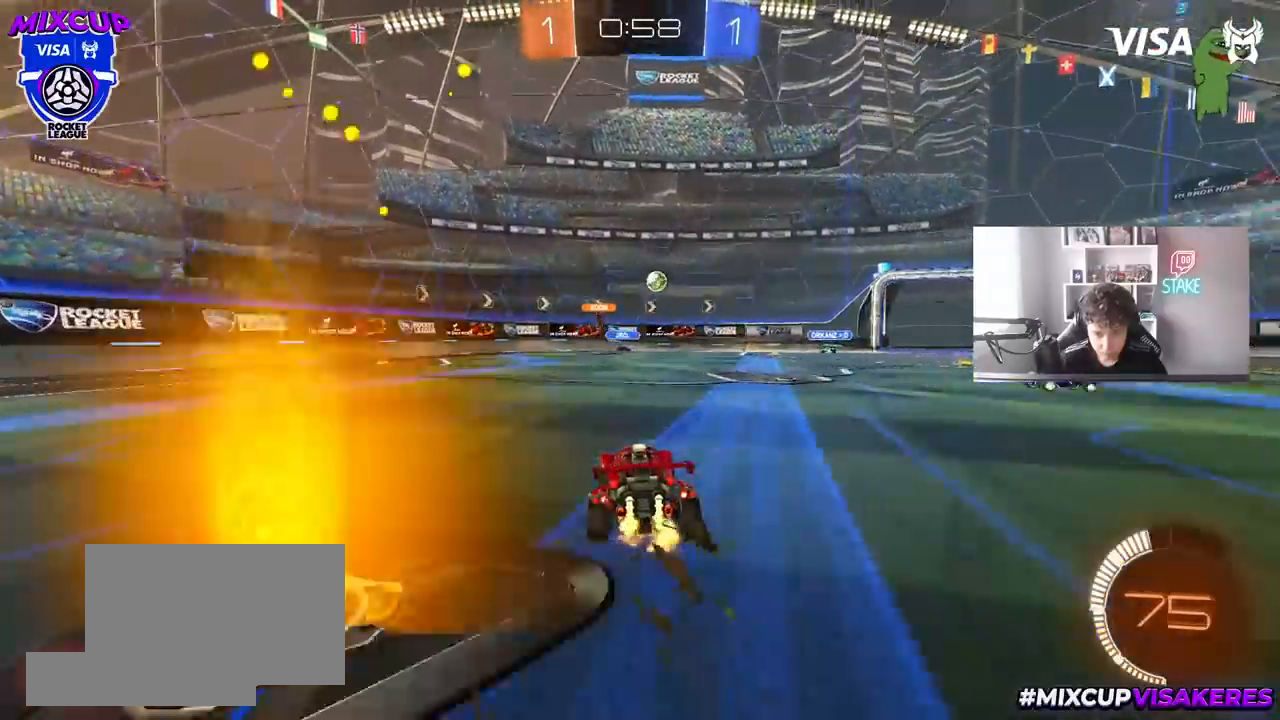
{"keys": ["d", "s"], "mouse": [], "mouse_move": "still", "events": [[33, "d", "down"], [217, "w", "down"], [267, "w", "up"], [367, "s", "down"]]}
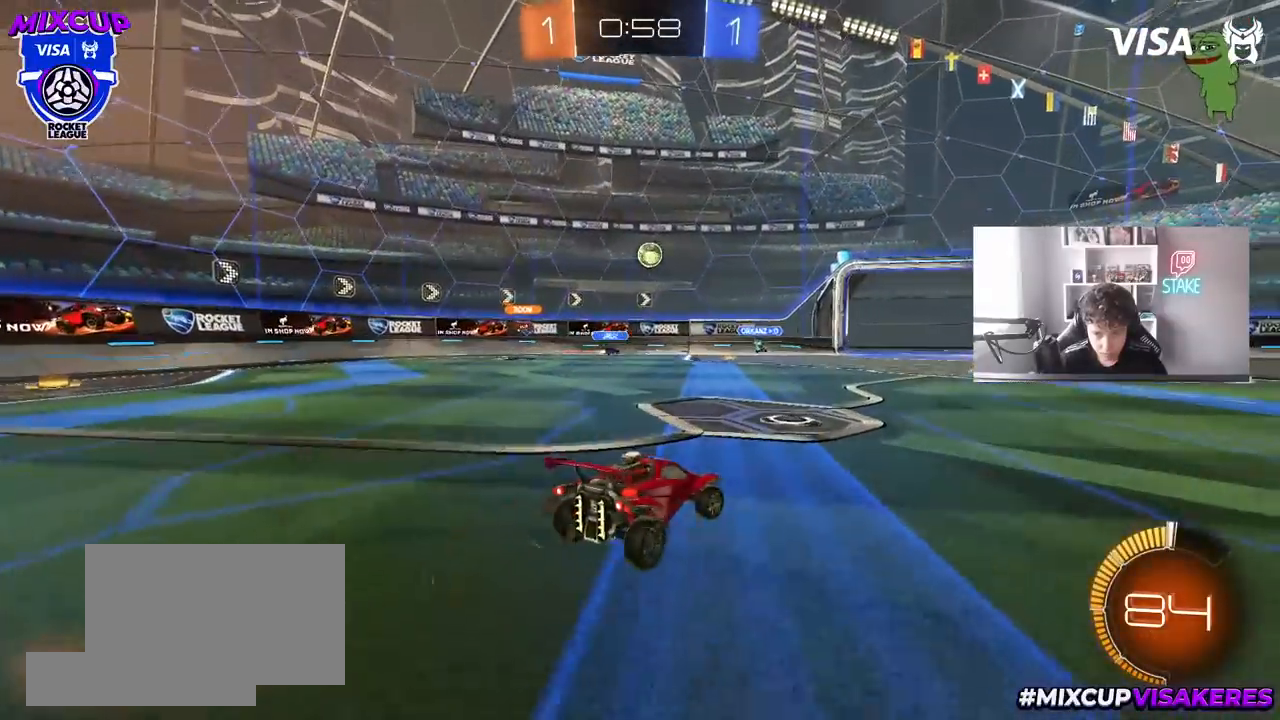
{"keys": ["d", "w"], "mouse": [], "mouse_move": "still", "events": [[100, "s", "up"], [233, "shift", "down"], [233, "w", "down"], [333, "shift", "up"]]}